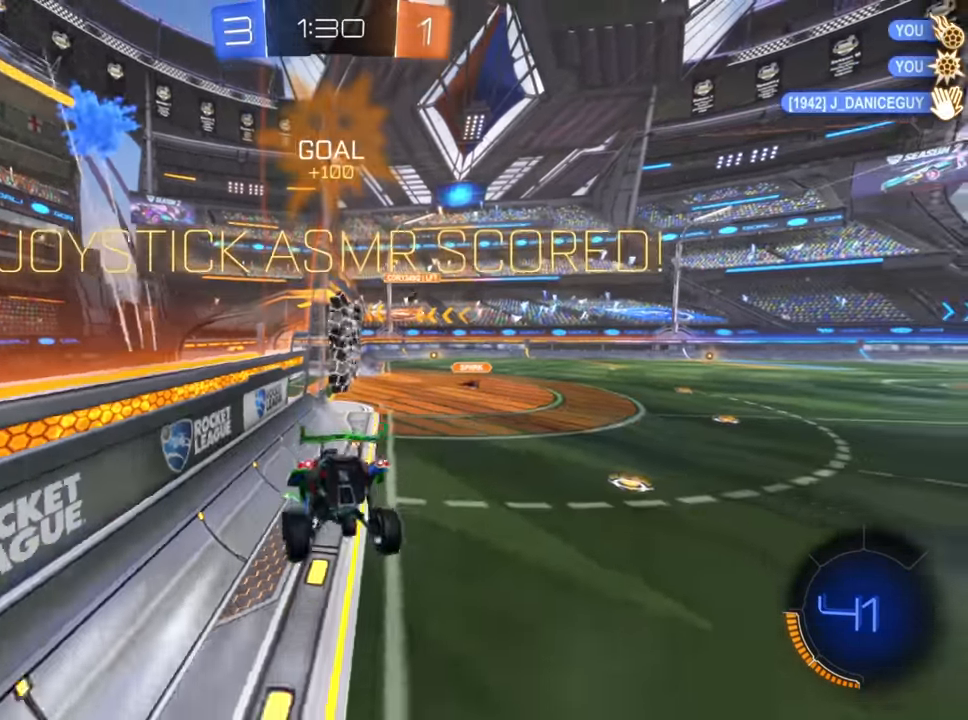
Gameplay with a controller (Xbox layout); each line is a JSON object with the inputs held at the frame after it. "events" lists button and stick changes between this image and that frame as [ms after this image, input, new state], when the widget could be followed in between.
{"buttons": ["R2"], "left_stick": "up-right", "right_stick": "center", "events": [[67, "X", "up"]]}
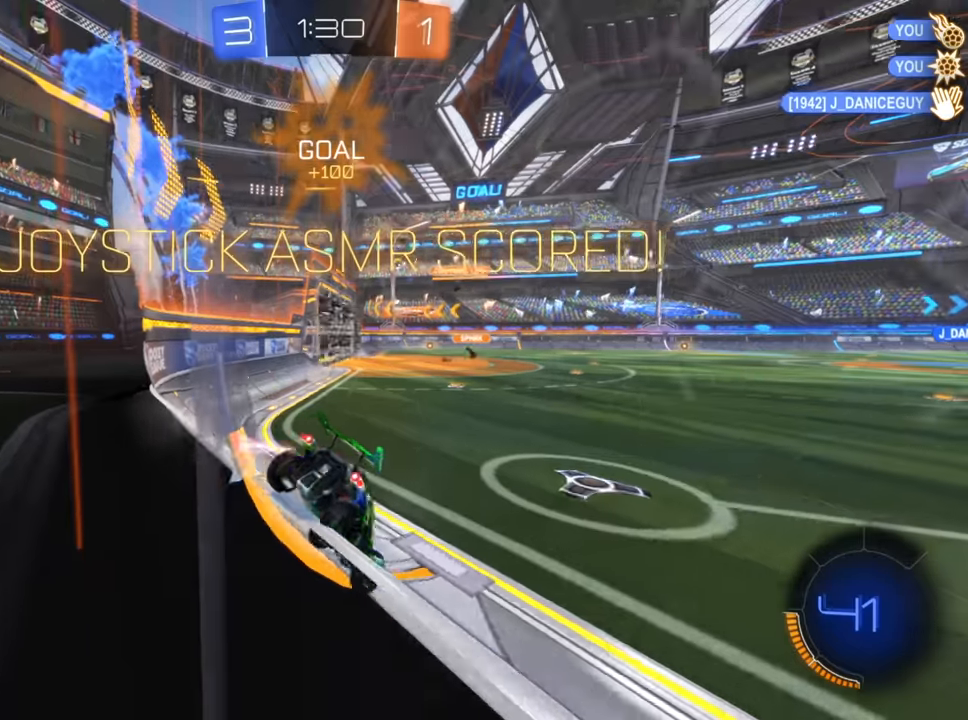
{"buttons": ["B", "R2"], "left_stick": "center", "right_stick": "center", "events": [[316, "B", "down"], [316, "left_stick", "center"]]}
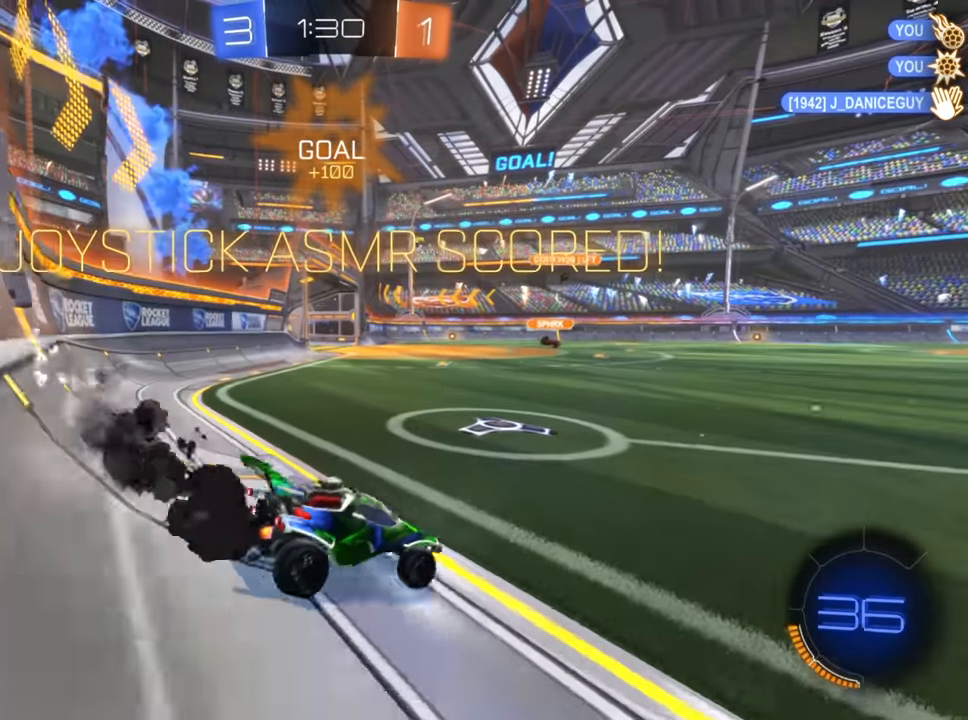
{"buttons": ["B", "R2"], "left_stick": "left", "right_stick": "center", "events": [[250, "left_stick", "left"]]}
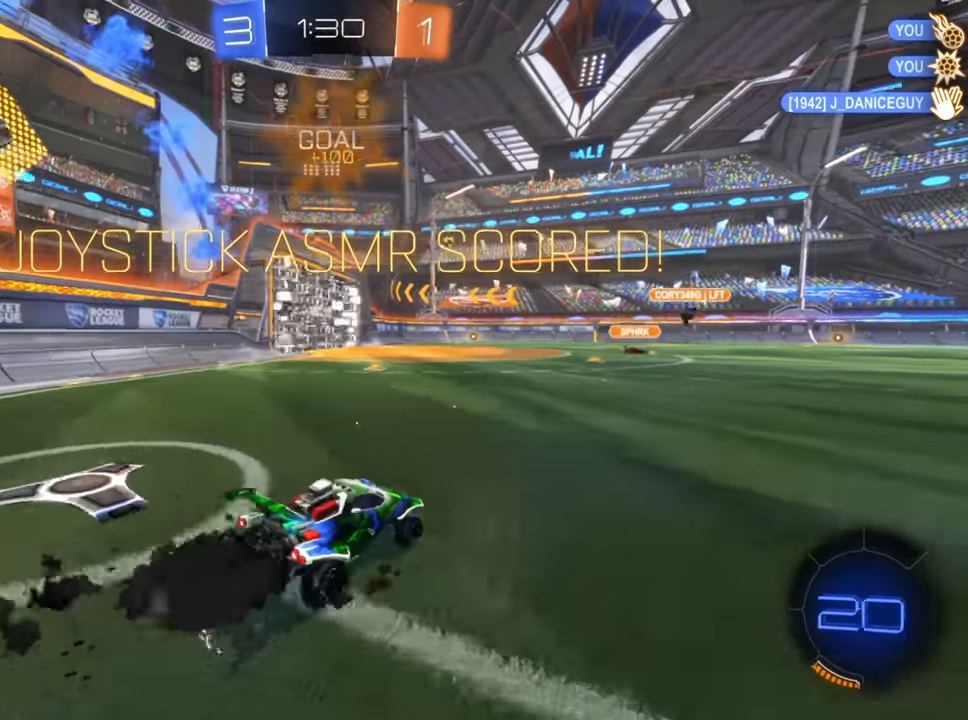
{"buttons": ["R2"], "left_stick": "up", "right_stick": "center", "events": [[116, "B", "up"], [250, "A", "down"], [266, "left_stick", "up"], [316, "A", "up"], [400, "A", "down"], [450, "A", "up"]]}
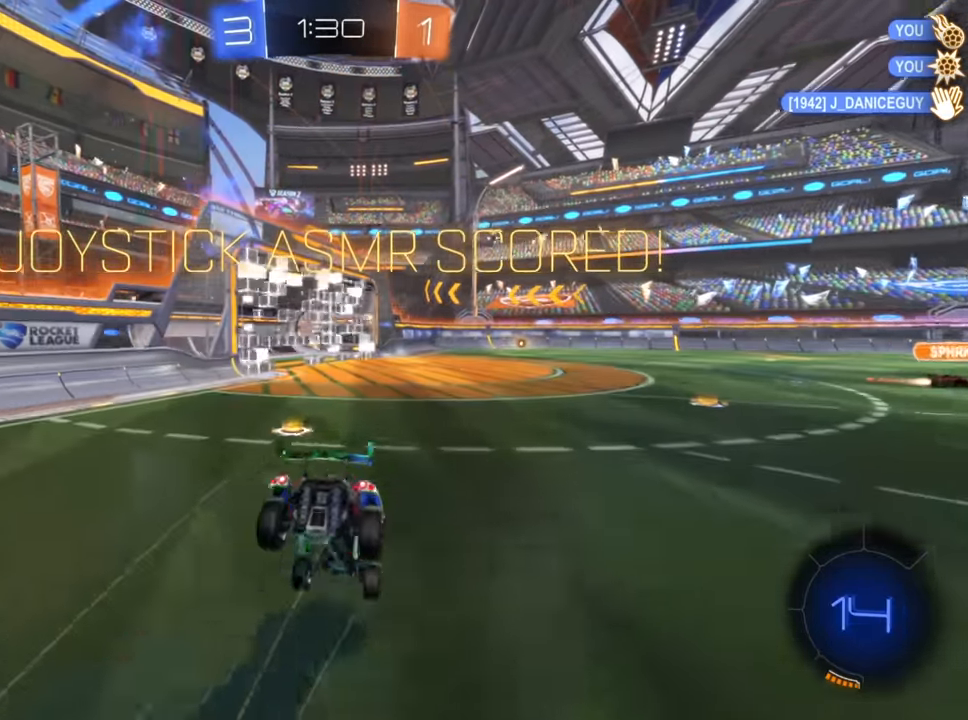
{"buttons": ["R2"], "left_stick": "up", "right_stick": "center", "events": []}
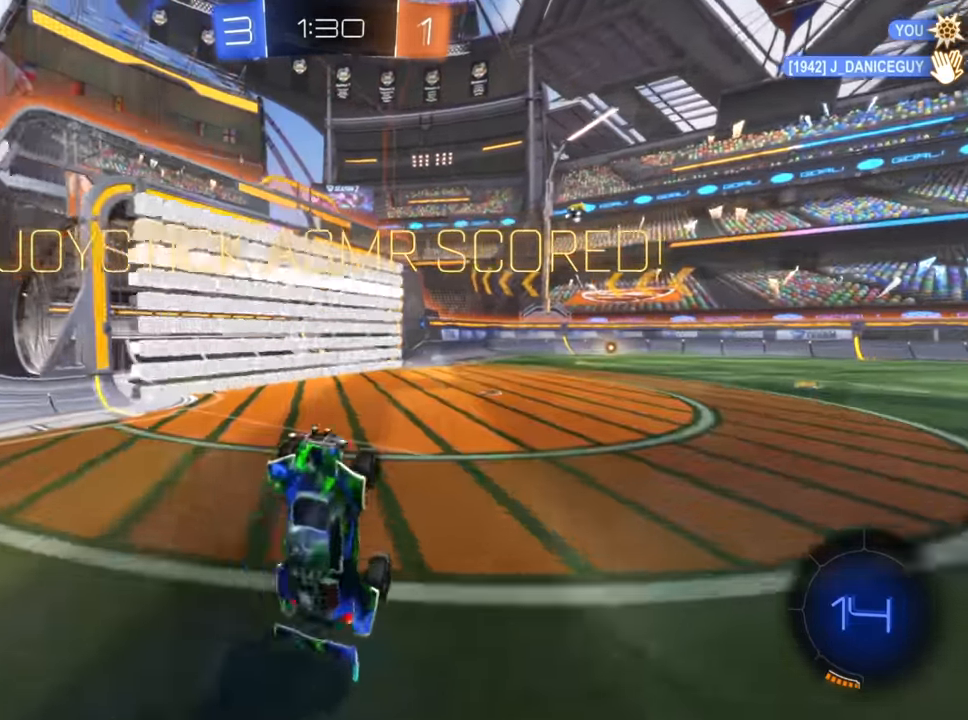
{"buttons": ["R2"], "left_stick": "center", "right_stick": "center", "events": [[366, "left_stick", "center"]]}
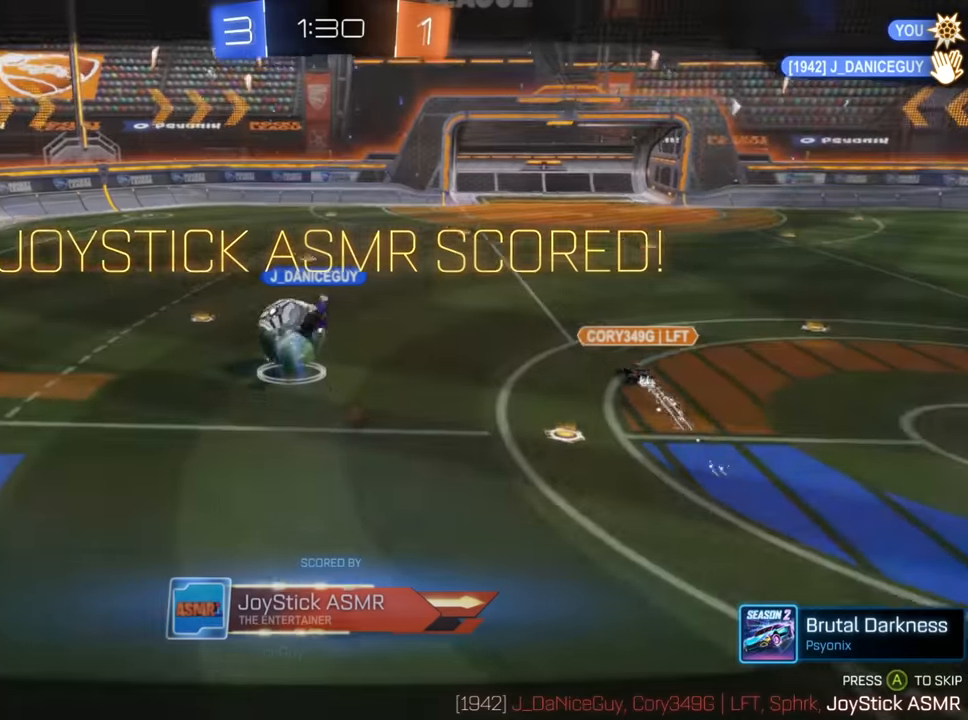
{"buttons": [], "left_stick": "center", "right_stick": "center", "events": [[383, "R2", "up"]]}
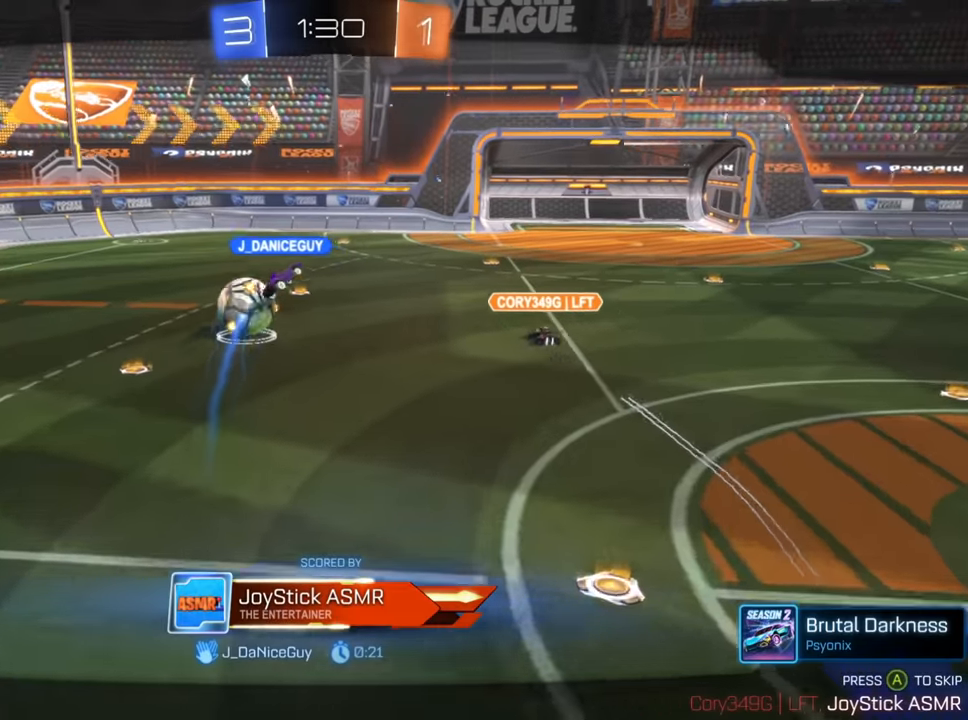
{"buttons": [], "left_stick": "center", "right_stick": "center", "events": []}
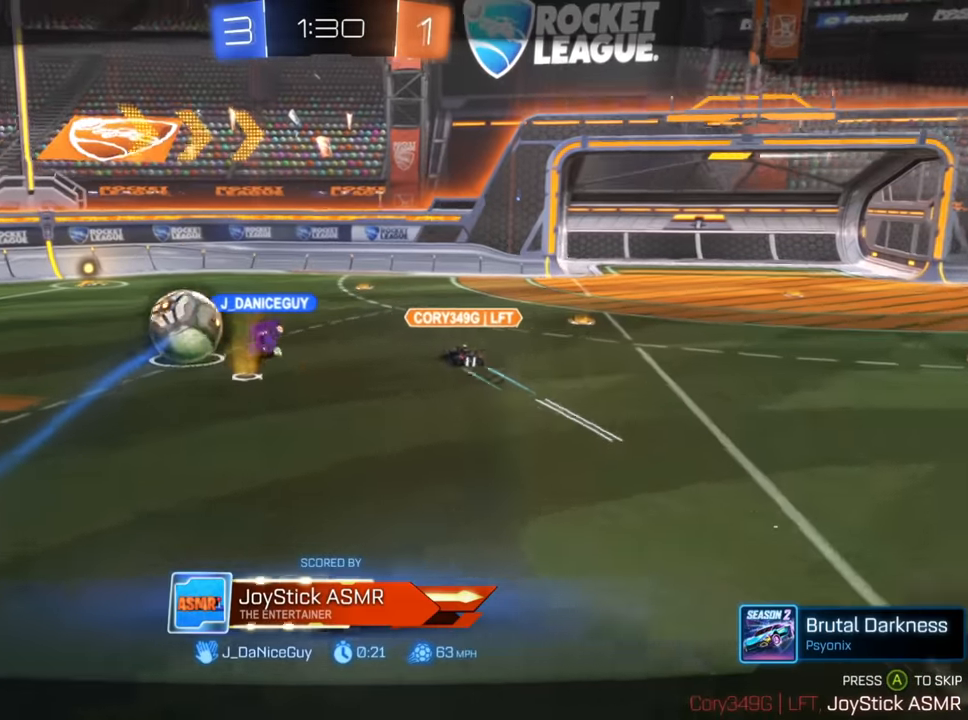
{"buttons": [], "left_stick": "center", "right_stick": "center", "events": []}
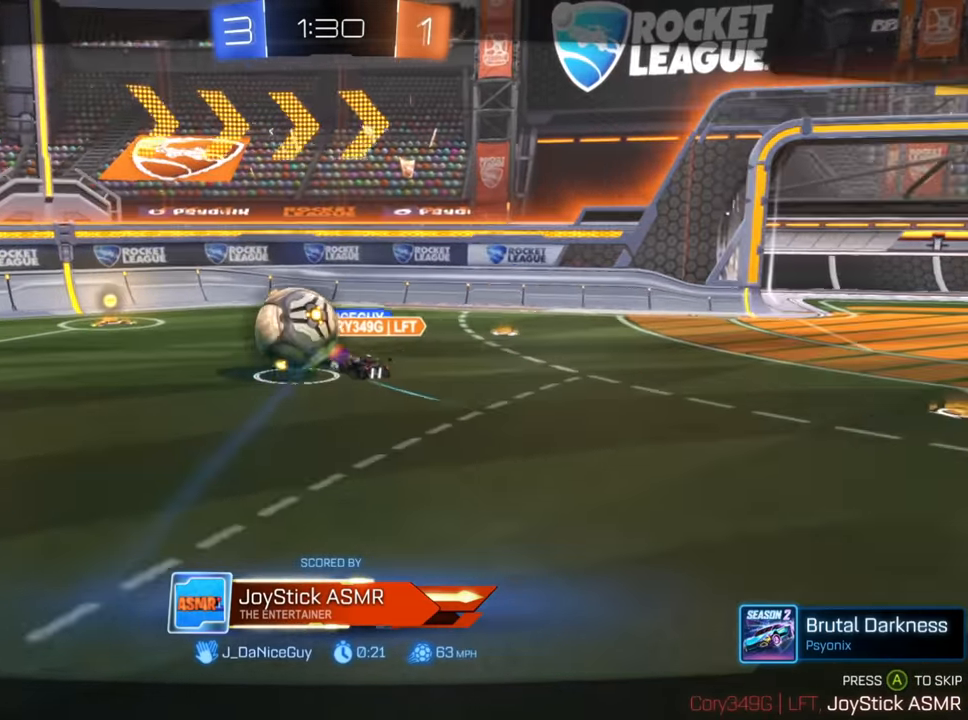
{"buttons": [], "left_stick": "center", "right_stick": "center", "events": [[400, "A", "down"], [466, "A", "up"]]}
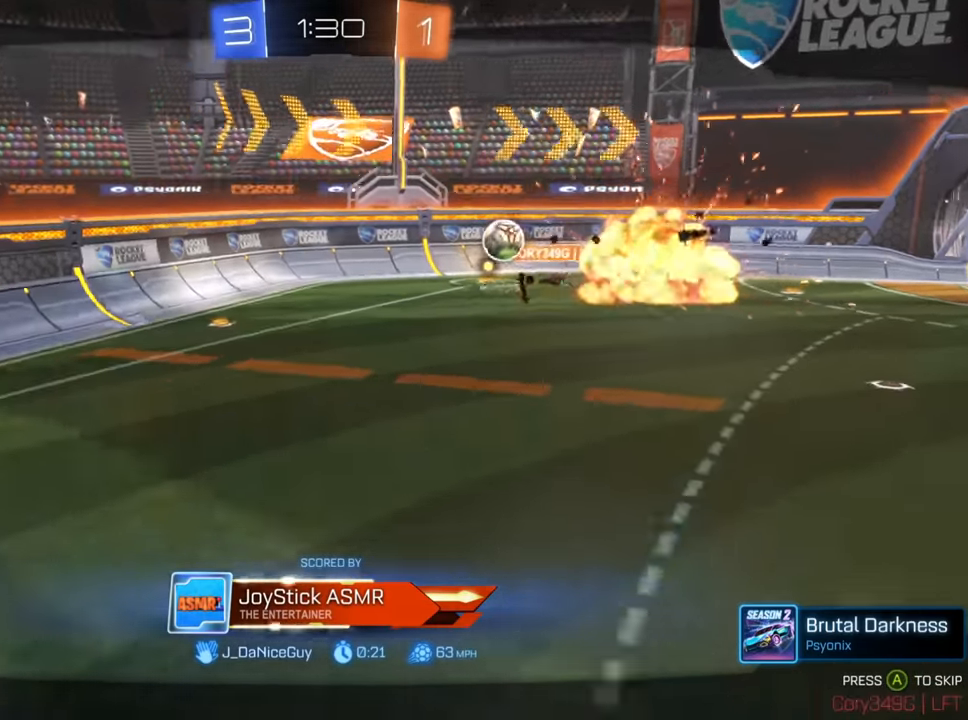
{"buttons": [], "left_stick": "center", "right_stick": "center", "events": []}
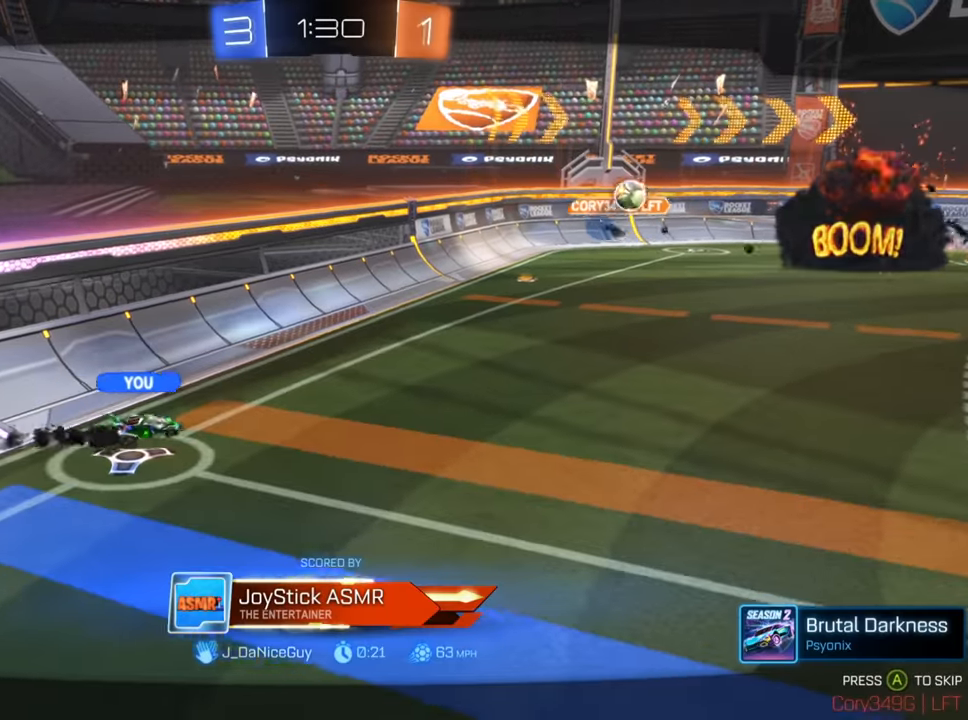
{"buttons": [], "left_stick": "center", "right_stick": "center", "events": []}
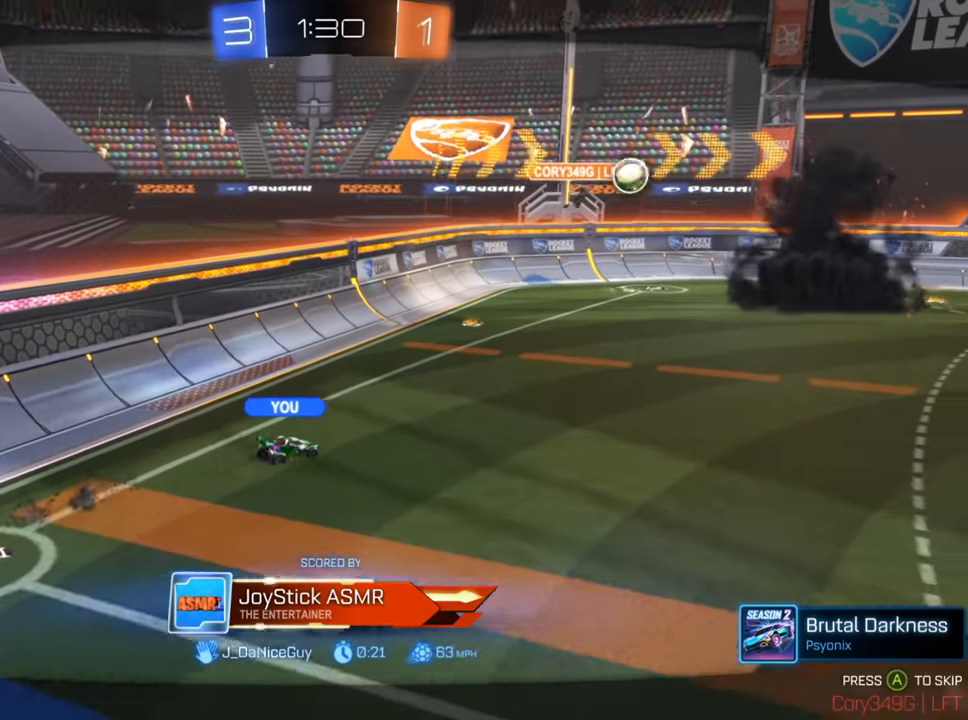
{"buttons": [], "left_stick": "center", "right_stick": "center", "events": []}
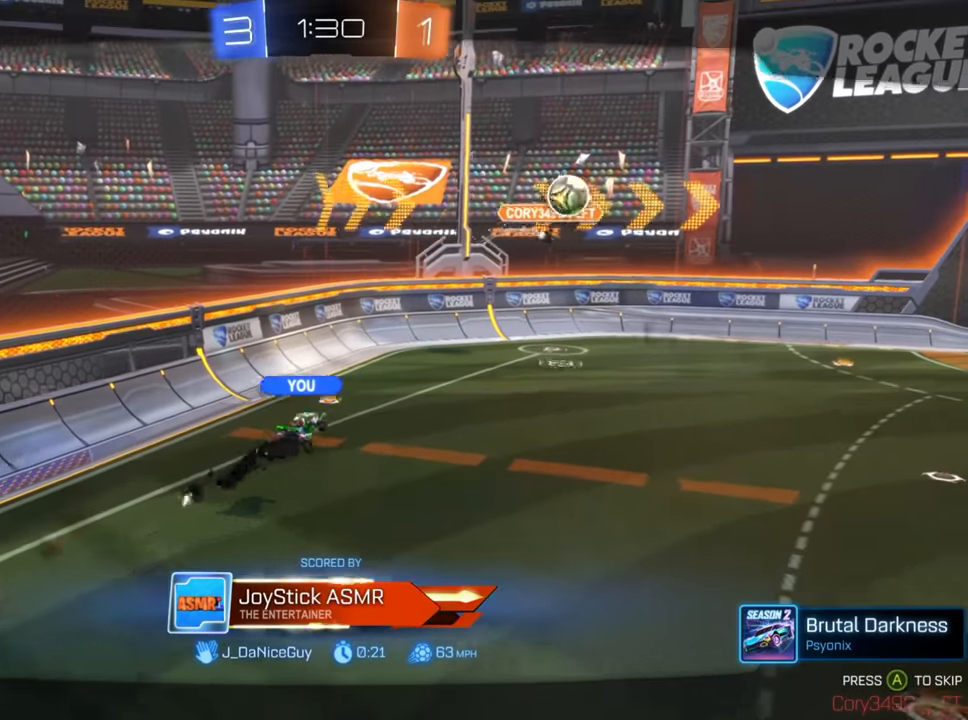
{"buttons": [], "left_stick": "center", "right_stick": "center", "events": []}
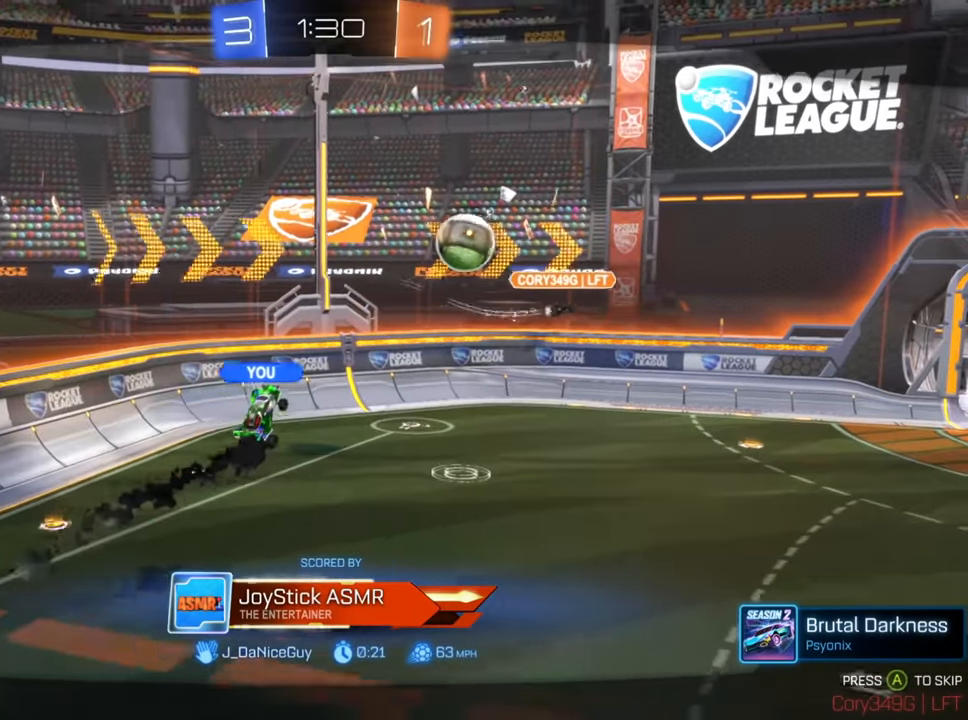
{"buttons": [], "left_stick": "center", "right_stick": "down-right", "events": [[316, "right_stick", "down-right"]]}
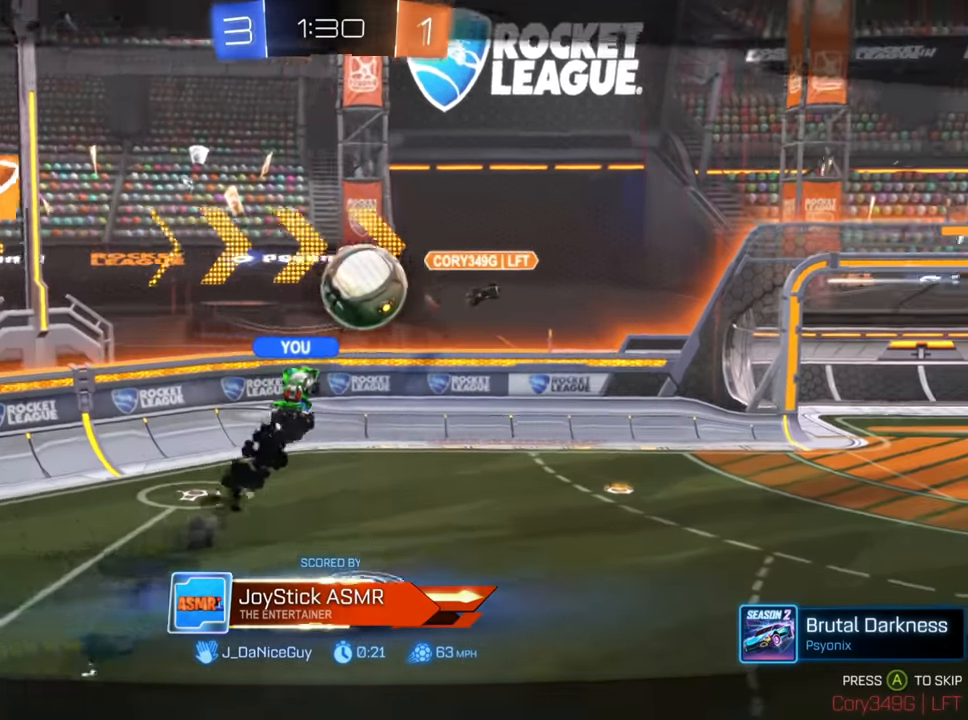
{"buttons": [], "left_stick": "center", "right_stick": "right", "events": [[316, "right_stick", "right"]]}
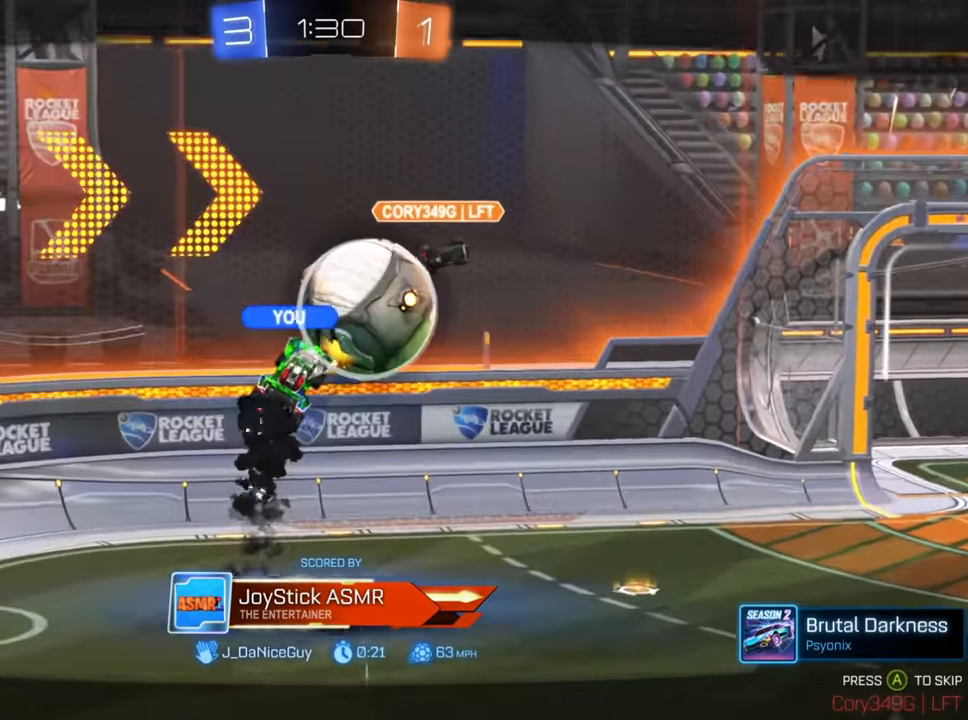
{"buttons": [], "left_stick": "center", "right_stick": "right", "events": []}
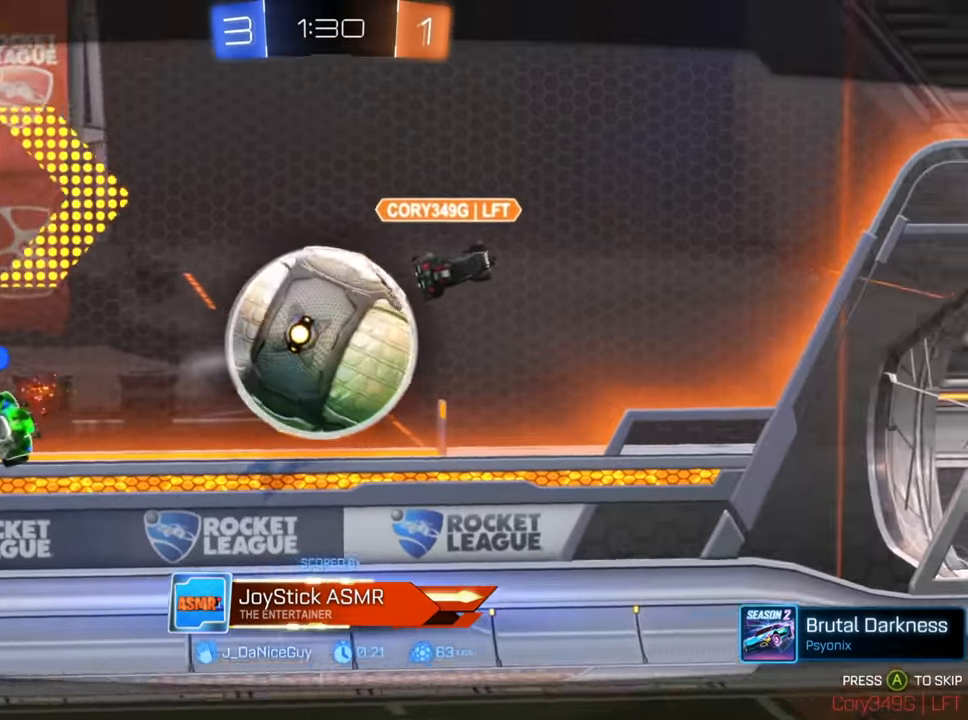
{"buttons": [], "left_stick": "center", "right_stick": "right", "events": []}
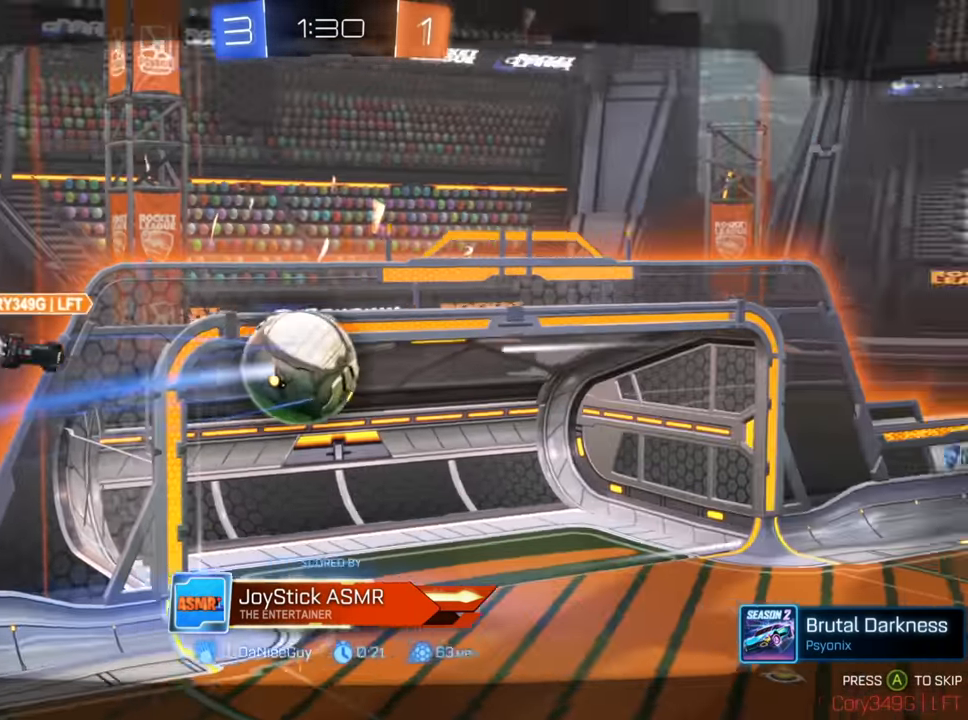
{"buttons": [], "left_stick": "center", "right_stick": "right", "events": []}
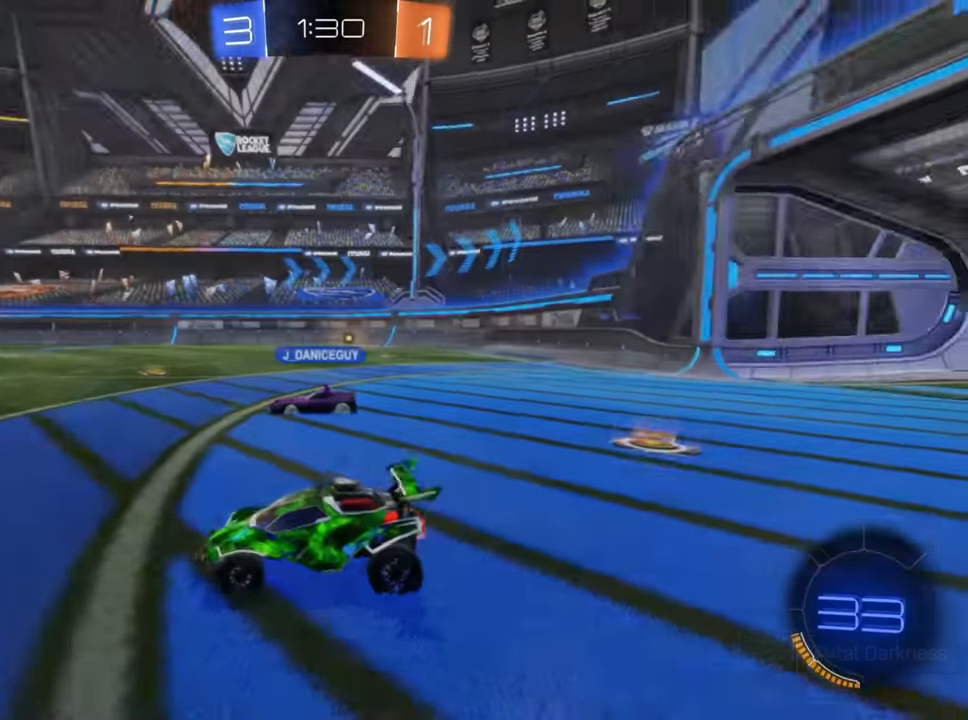
{"buttons": [], "left_stick": "center", "right_stick": "center", "events": [[116, "right_stick", "center"]]}
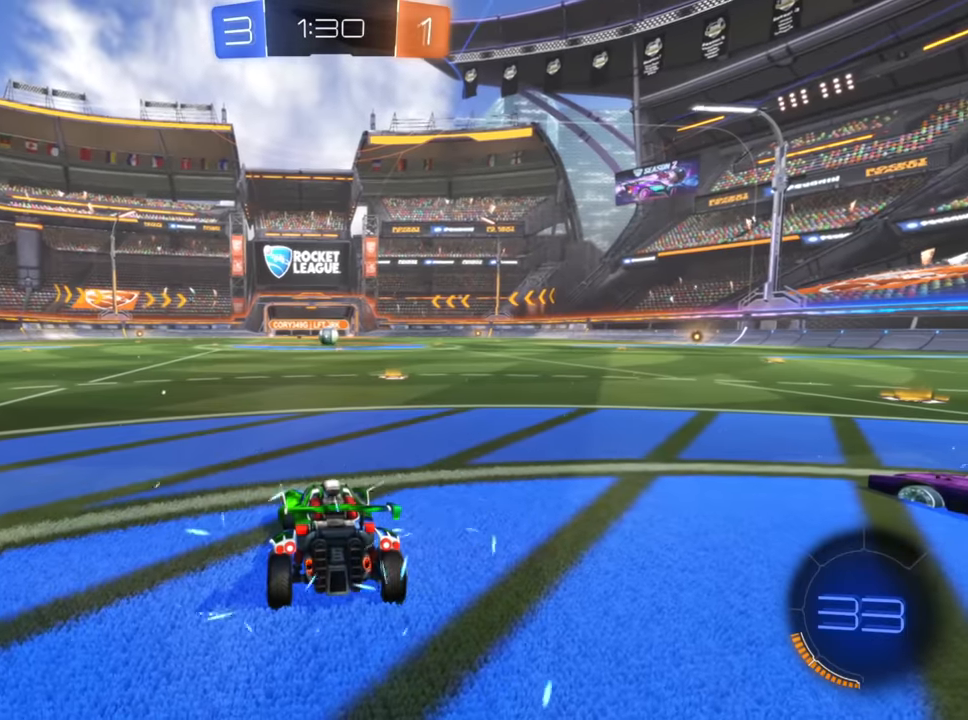
{"buttons": ["R2"], "left_stick": "center", "right_stick": "center", "events": [[100, "R2", "down"]]}
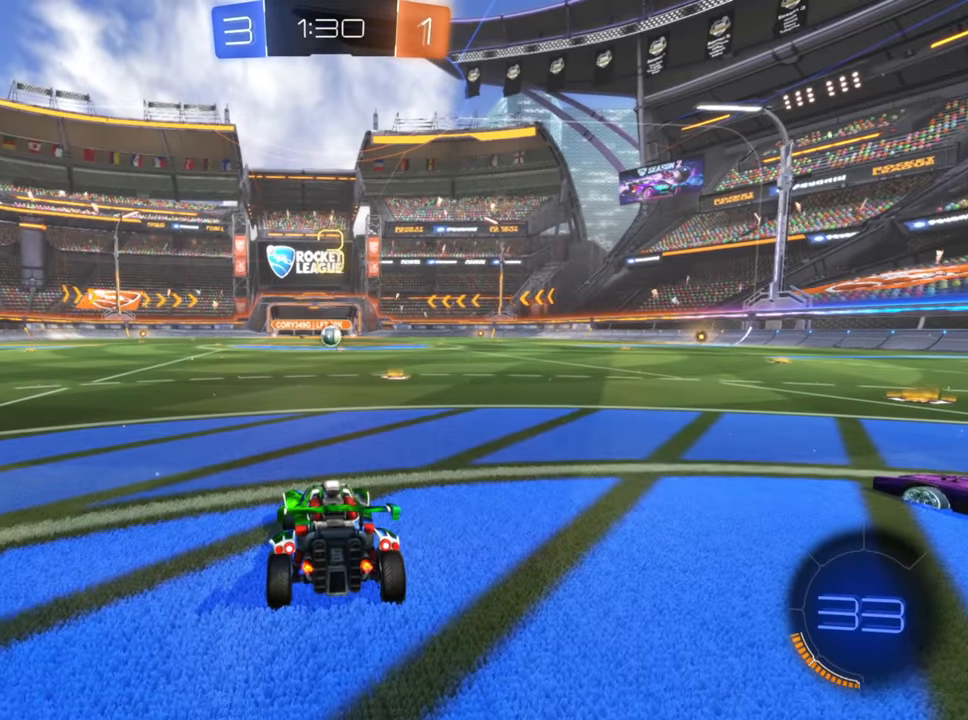
{"buttons": ["R2"], "left_stick": "center", "right_stick": "center", "events": []}
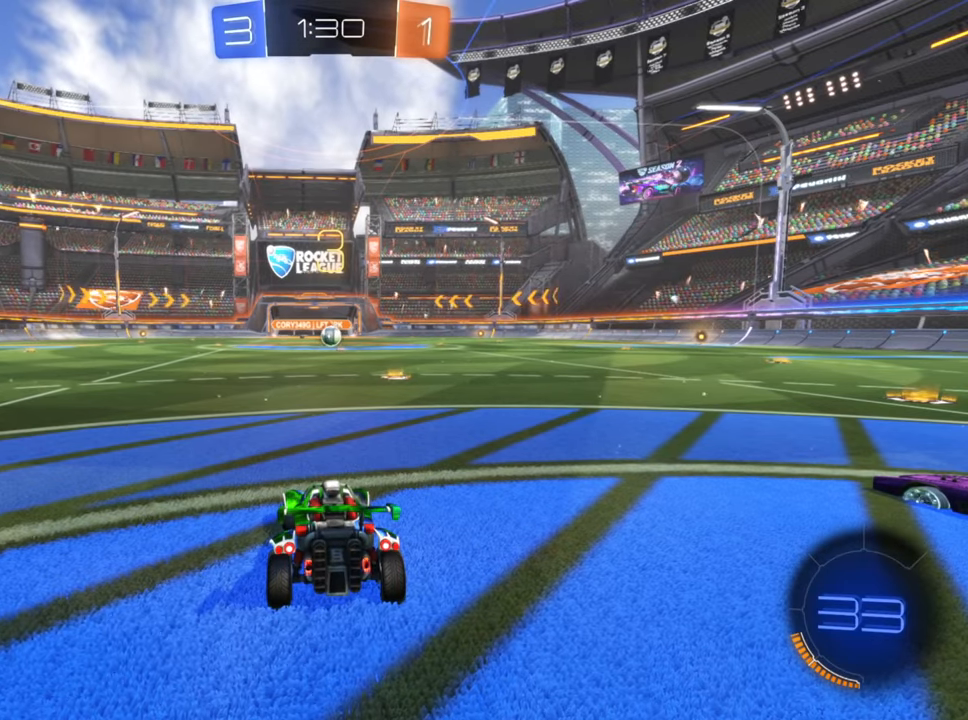
{"buttons": ["B", "R2"], "left_stick": "center", "right_stick": "center", "events": [[334, "B", "down"]]}
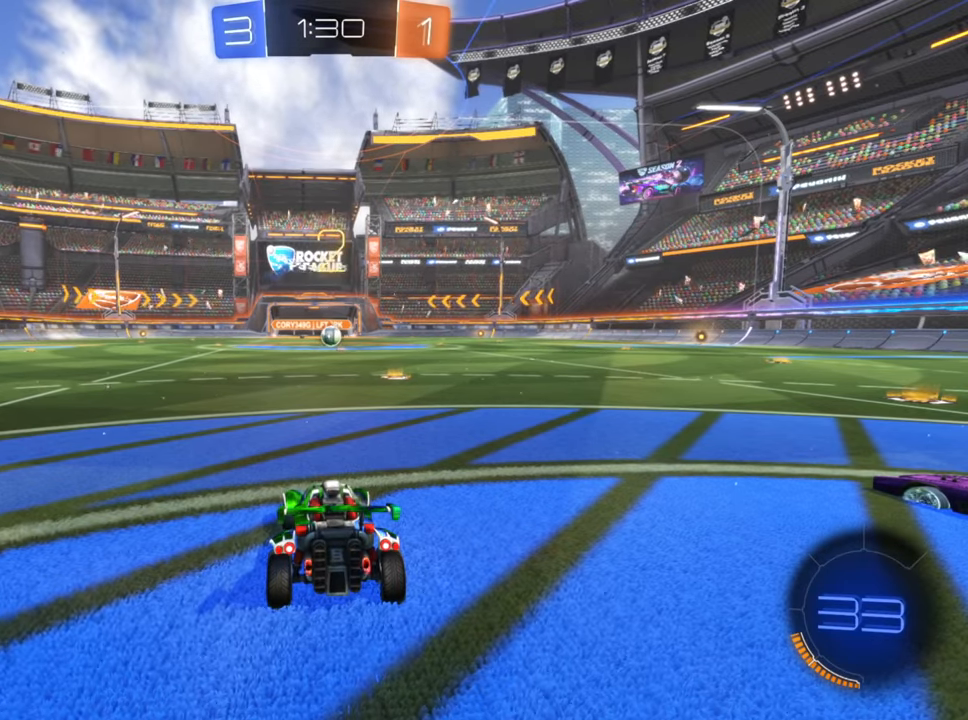
{"buttons": ["B", "L1", "R2"], "left_stick": "center", "right_stick": "center", "events": [[100, "L1", "down"]]}
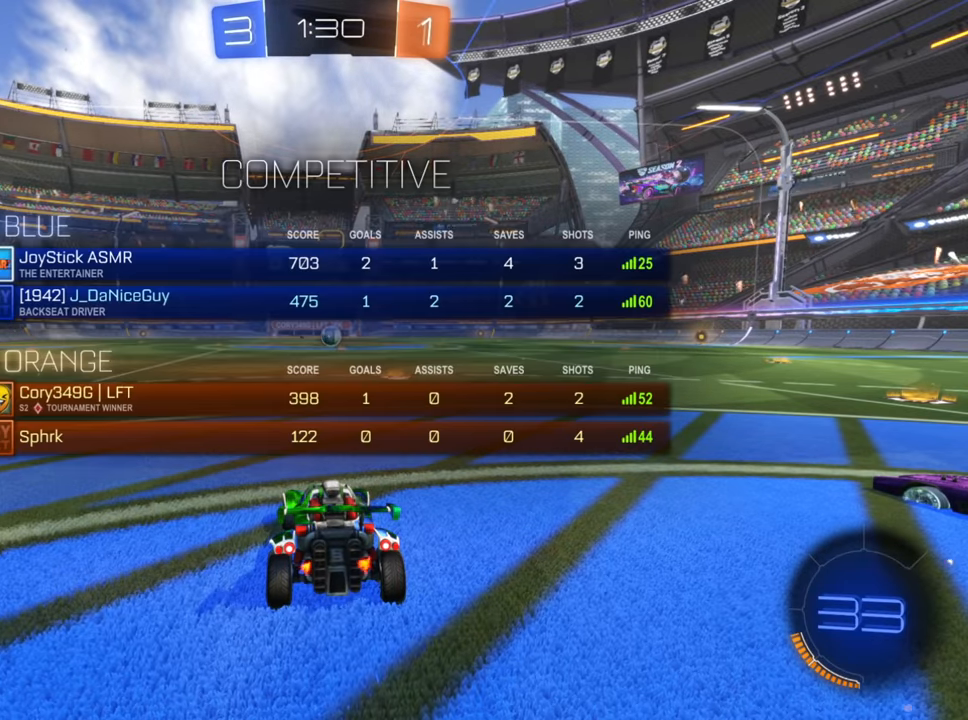
{"buttons": ["B", "R2"], "left_stick": "center", "right_stick": "center", "events": [[350, "L1", "up"]]}
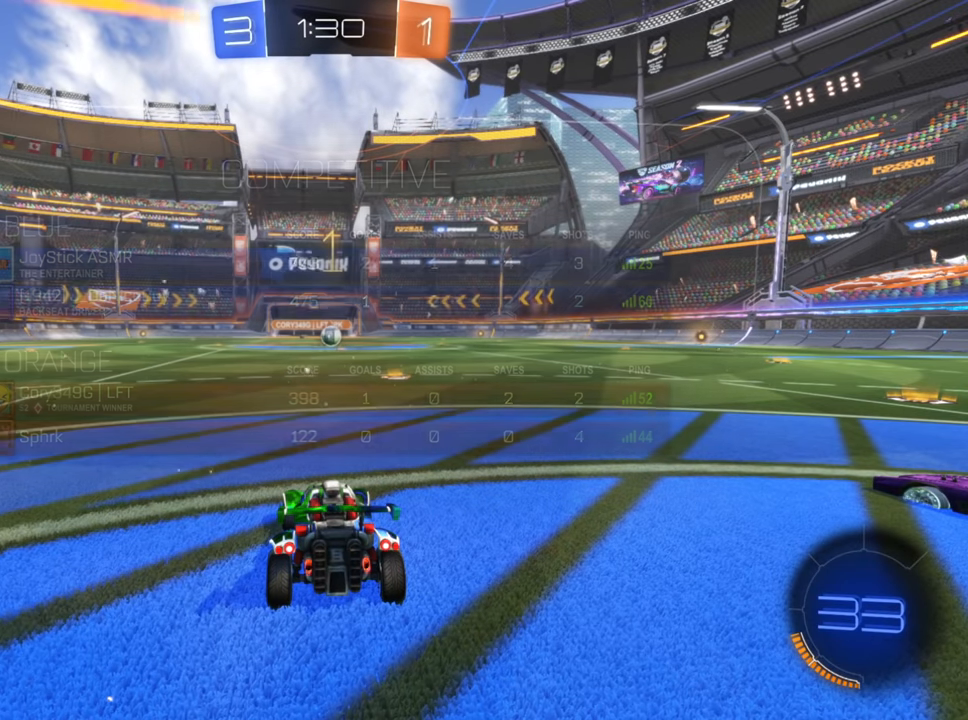
{"buttons": ["B", "R2"], "left_stick": "center", "right_stick": "center", "events": []}
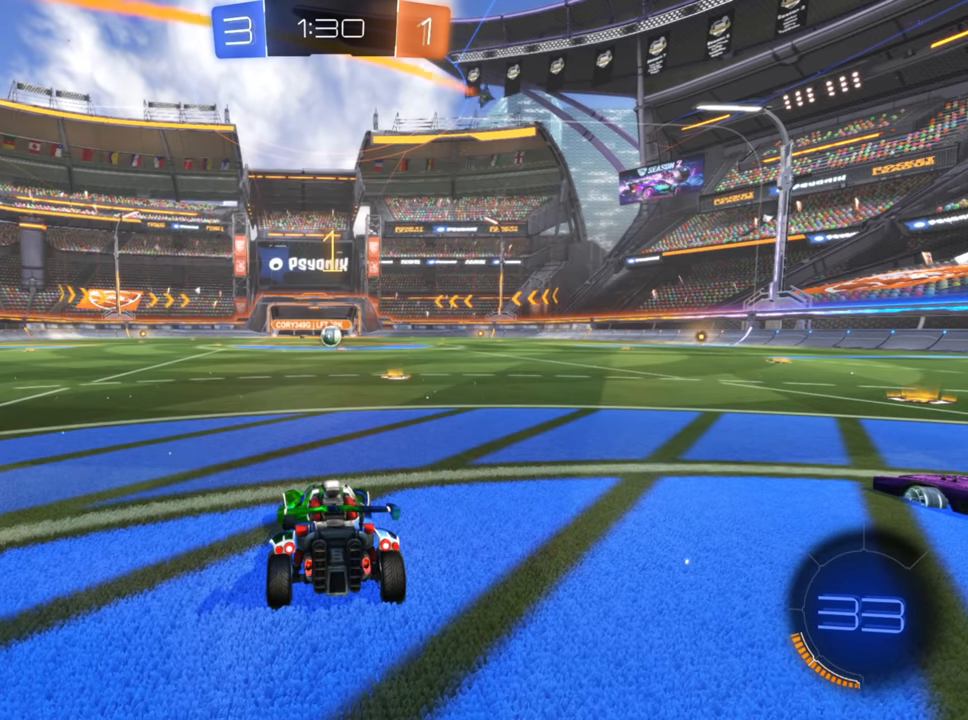
{"buttons": ["B", "R2"], "left_stick": "center", "right_stick": "center", "events": [[184, "left_stick", "up-right"], [400, "left_stick", "center"]]}
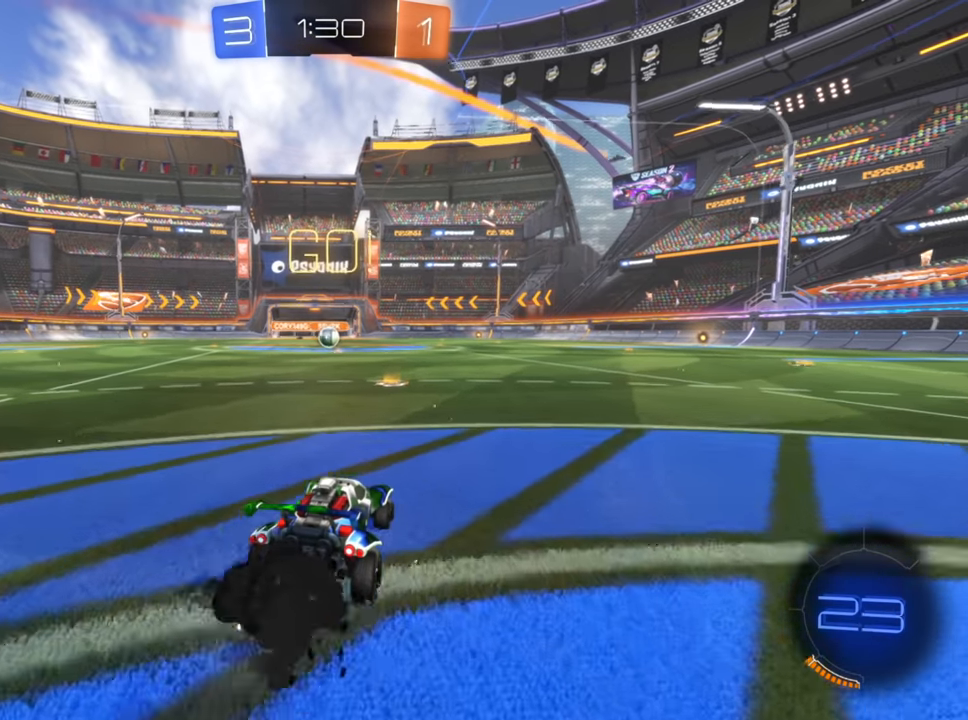
{"buttons": ["A", "R2"], "left_stick": "left", "right_stick": "center", "events": [[134, "left_stick", "down-left"], [317, "left_stick", "center"], [350, "B", "up"], [434, "left_stick", "left"], [484, "A", "down"]]}
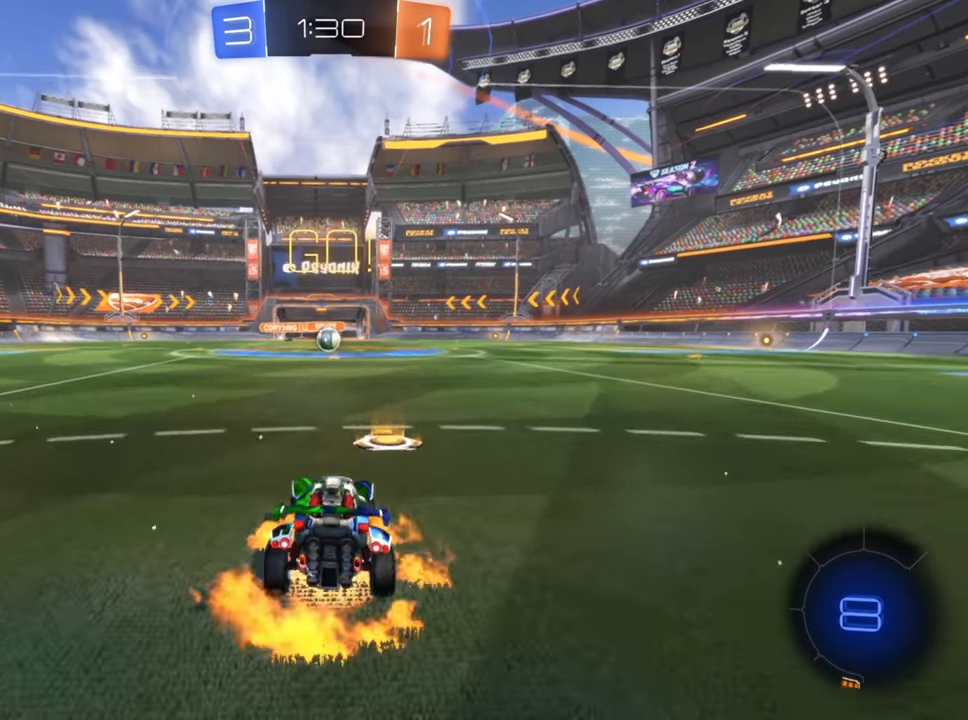
{"buttons": ["R2"], "left_stick": "up", "right_stick": "center", "events": [[34, "A", "up"], [34, "left_stick", "up"], [117, "A", "down"], [184, "A", "up"]]}
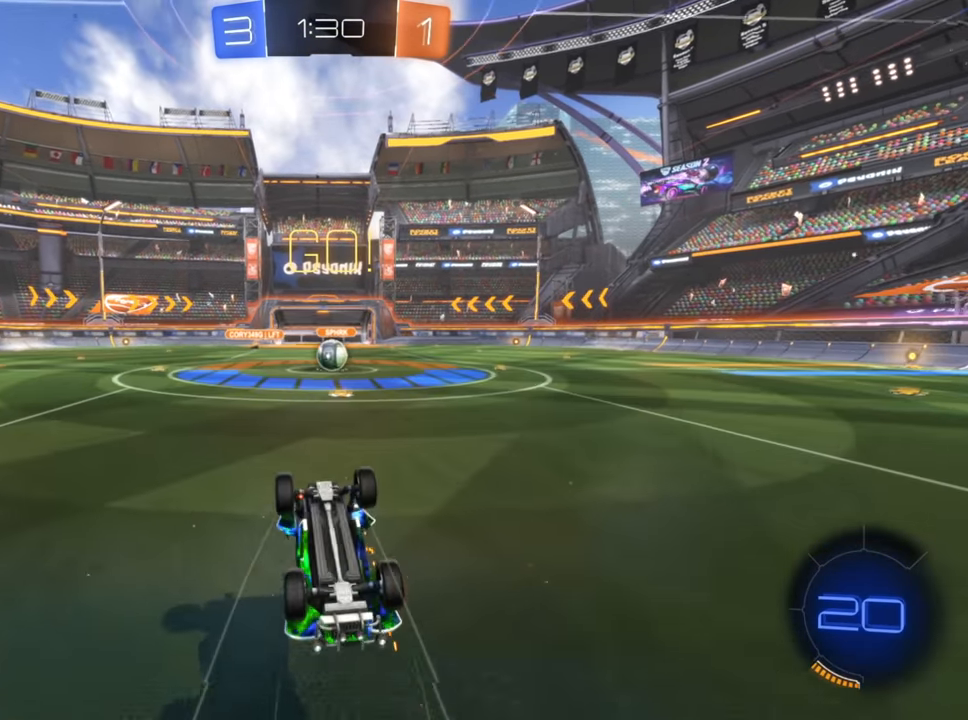
{"buttons": ["R2"], "left_stick": "center", "right_stick": "center", "events": [[167, "left_stick", "center"]]}